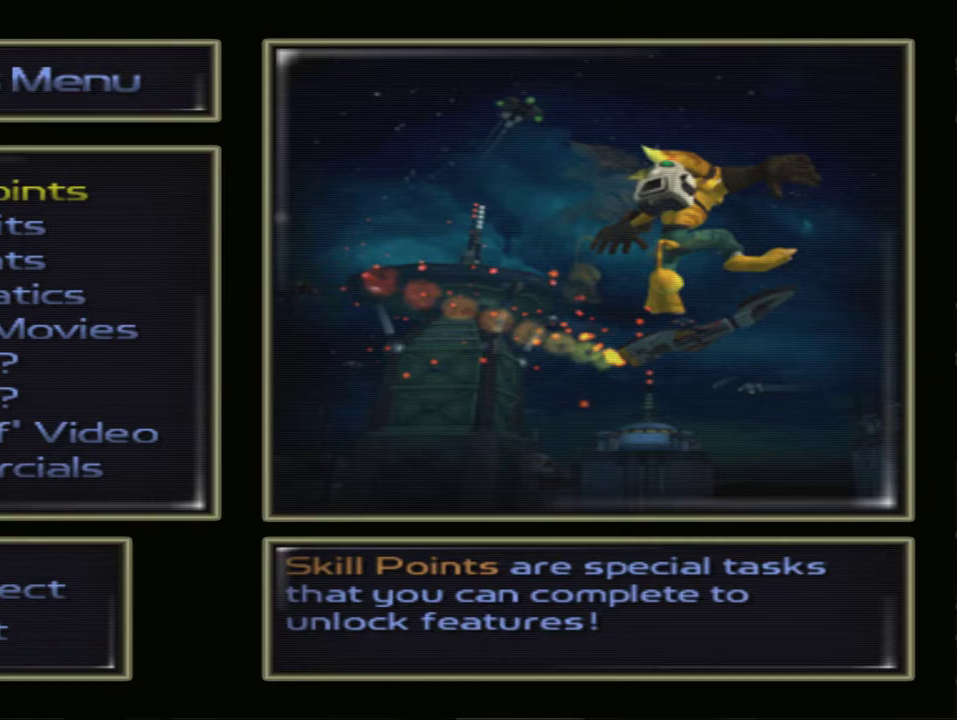
Gameplay with a controller (PlayStation layout); each line is a JSON object with the inputs held at the frame after it. "events" lists button and stick changes between this image and that frame as [ms after this image, input, new state], when the widget could be followed in between. Not read: L3 R3.
{"buttons": ["CROSS", "R1"], "left_stick": "up", "right_stick": "center", "events": []}
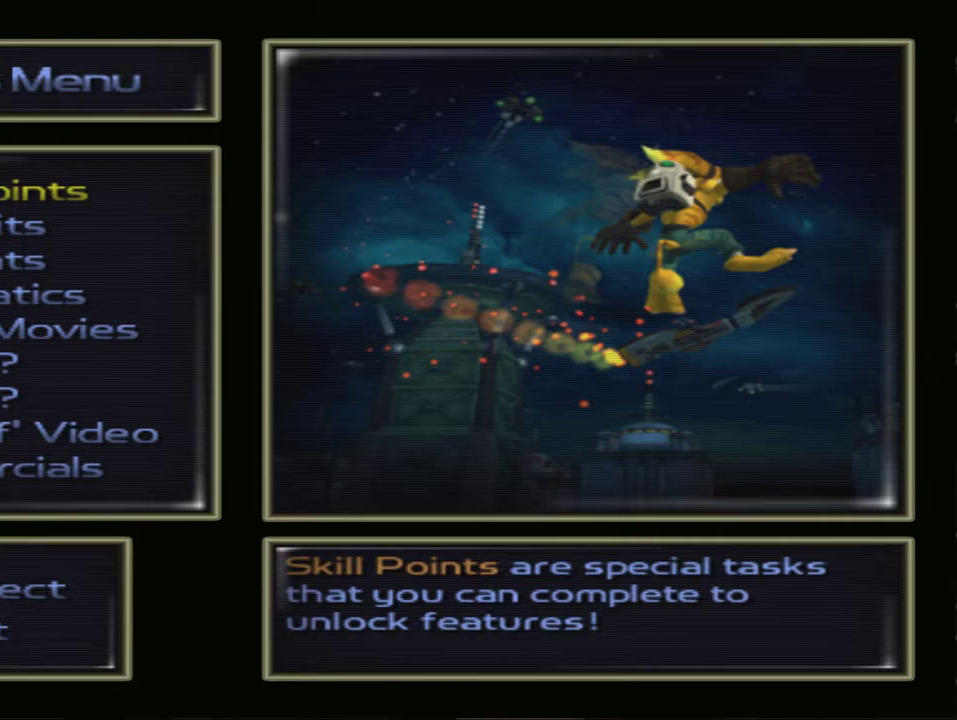
{"buttons": ["CROSS", "R1"], "left_stick": "up", "right_stick": "center", "events": []}
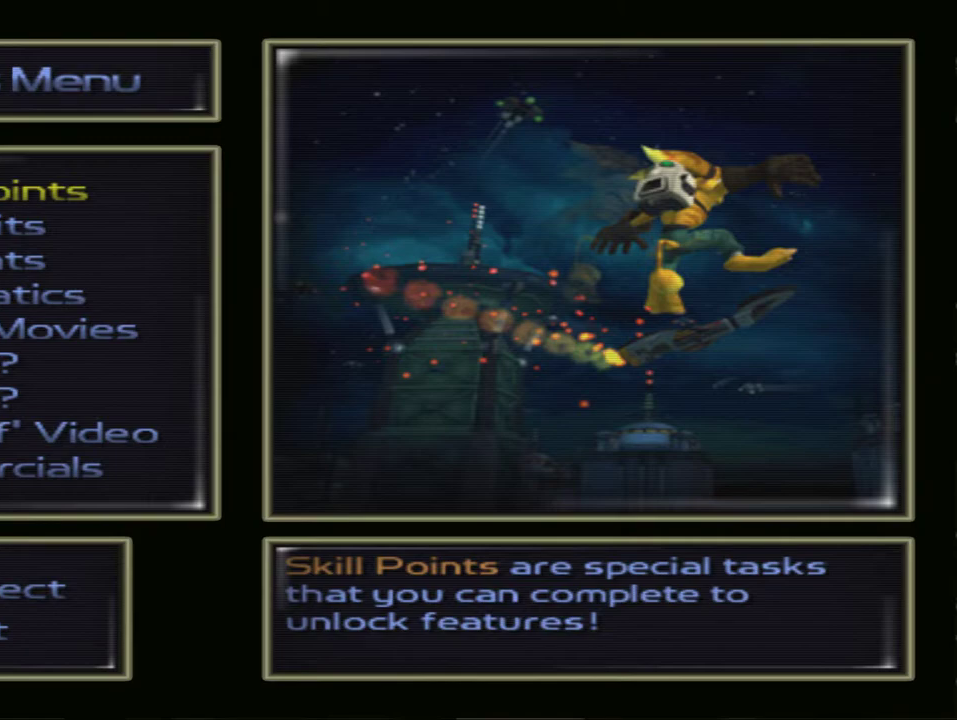
{"buttons": ["CROSS", "R1"], "left_stick": "up", "right_stick": "center", "events": [[217, "left_stick", "up-right"], [483, "left_stick", "up"]]}
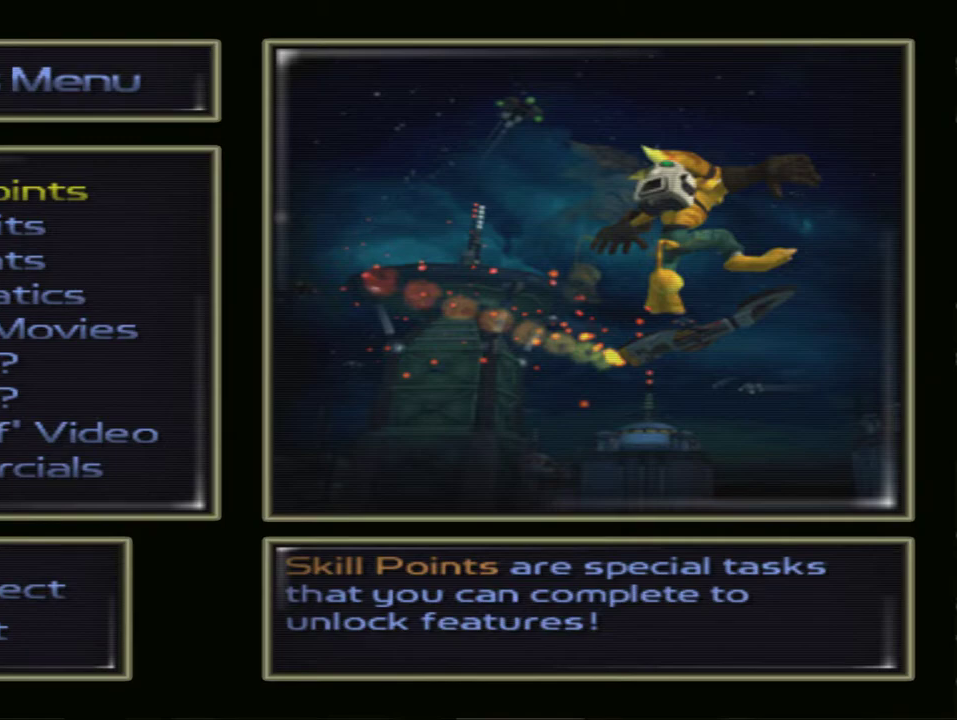
{"buttons": ["CROSS", "R1"], "left_stick": "up", "right_stick": "center", "events": []}
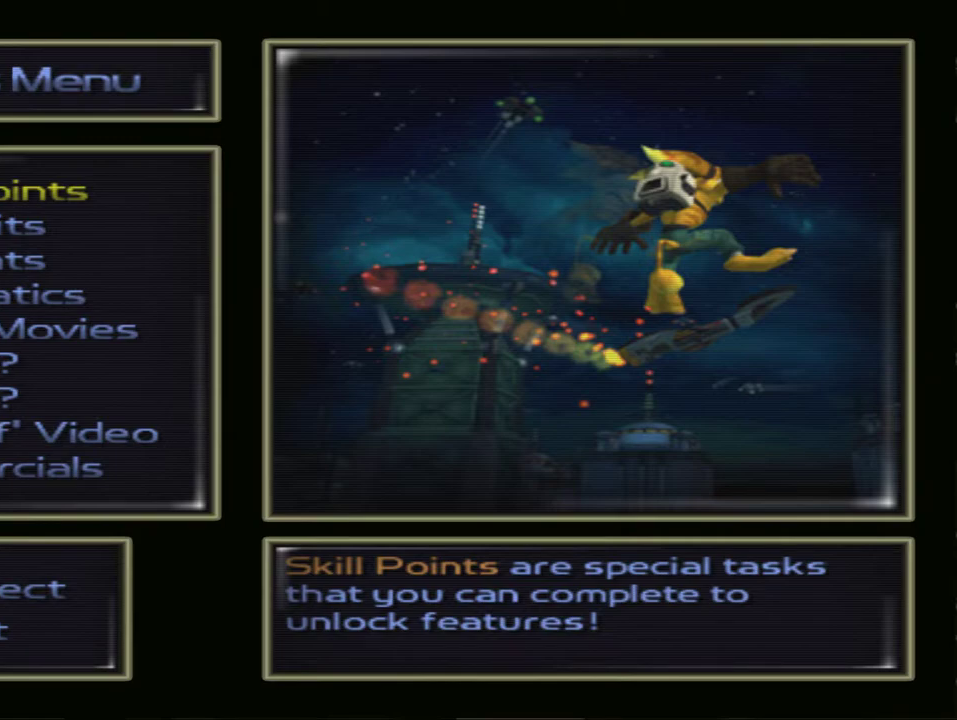
{"buttons": ["CROSS", "R1"], "left_stick": "up", "right_stick": "center", "events": []}
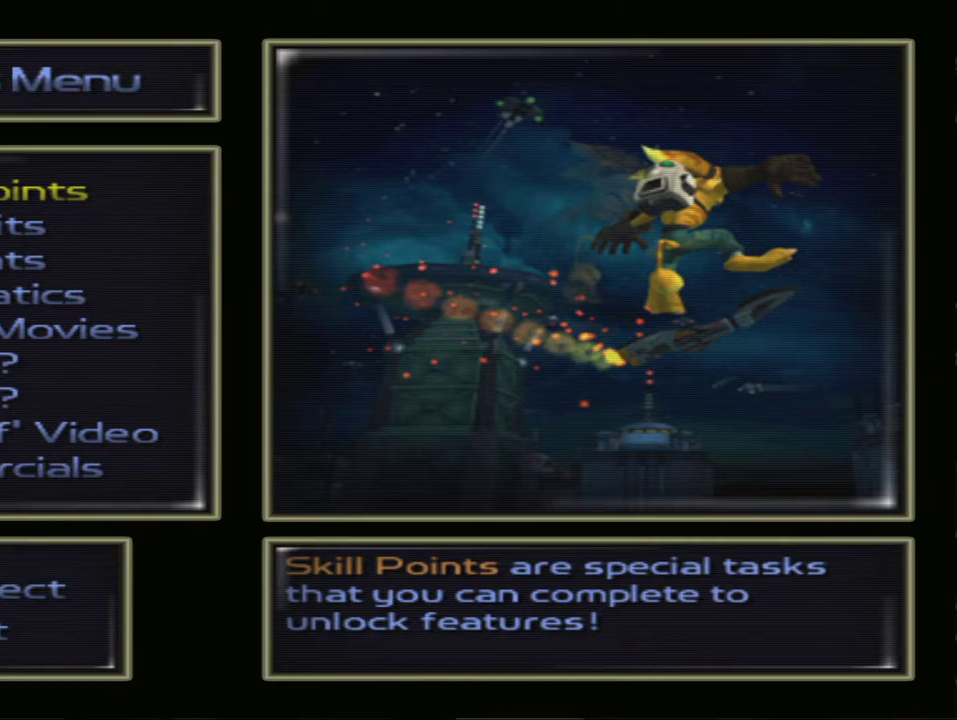
{"buttons": ["CROSS", "R1"], "left_stick": "up", "right_stick": "center", "events": []}
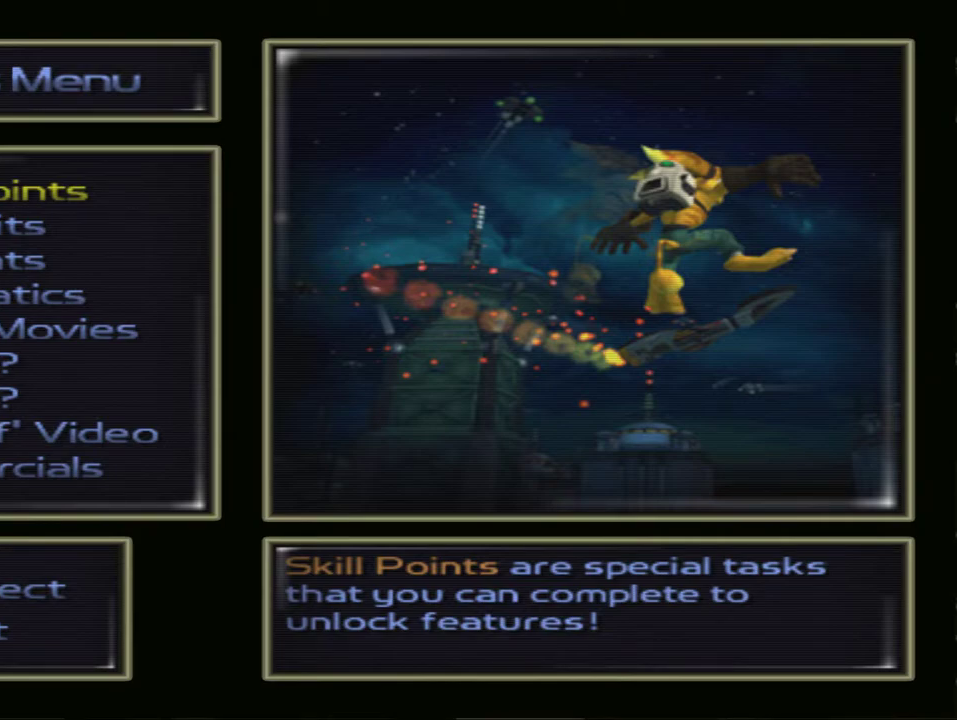
{"buttons": ["CROSS", "R1"], "left_stick": "up", "right_stick": "center", "events": []}
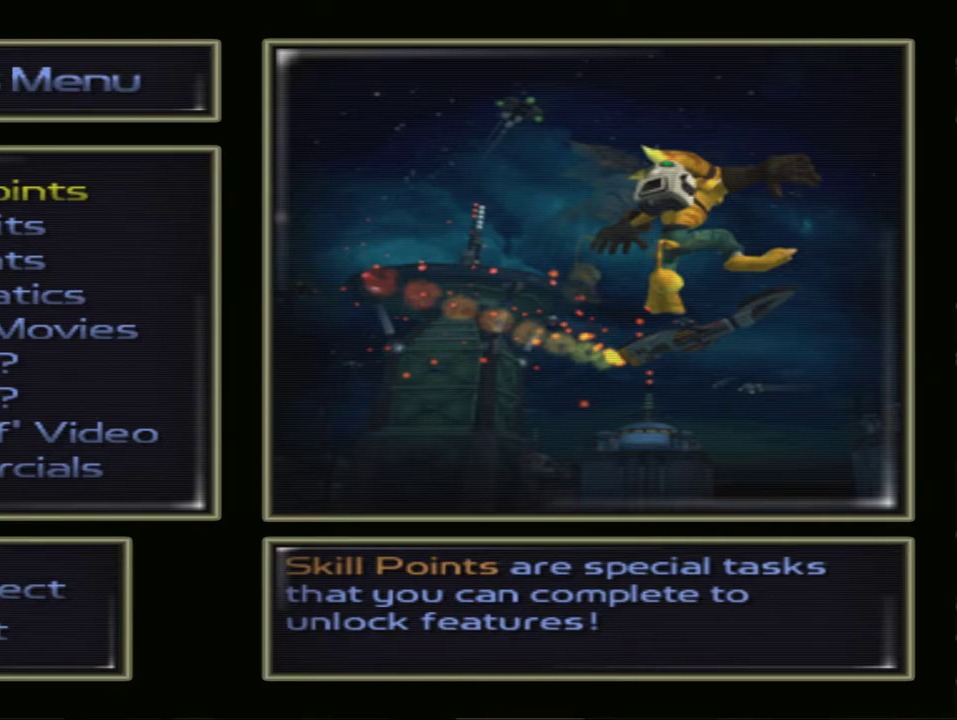
{"buttons": ["CROSS", "R1"], "left_stick": "up", "right_stick": "center", "events": []}
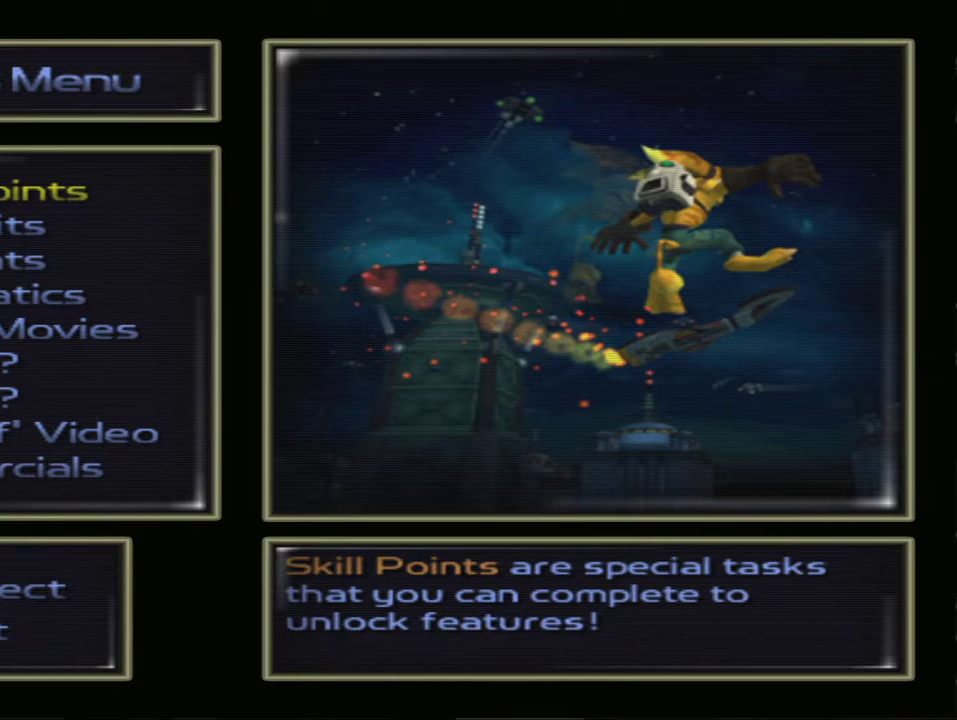
{"buttons": ["CROSS", "R1"], "left_stick": "up", "right_stick": "center", "events": []}